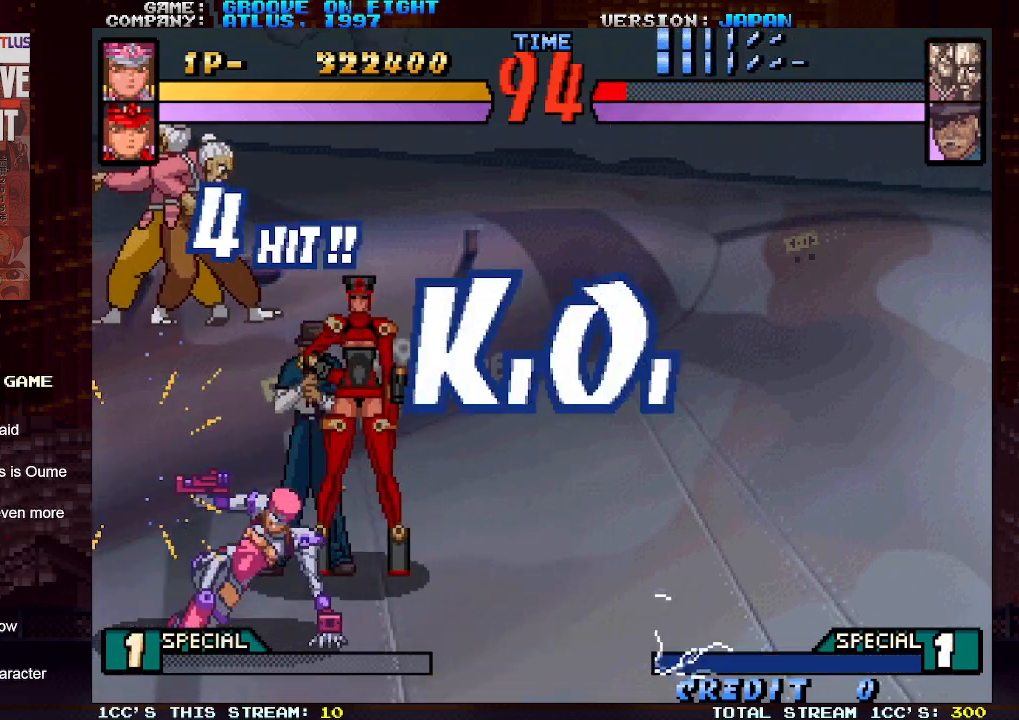
Gameplay with a controller (arcade stick); each line is a JSON object with the inputs held at the frame after it. "events" lists button and stick changes between this image and that frame as [ms after this image, input, new state], when the widget could be followed in between. Not read: L3 R3.
{"buttons": [], "left_stick": "center", "events": []}
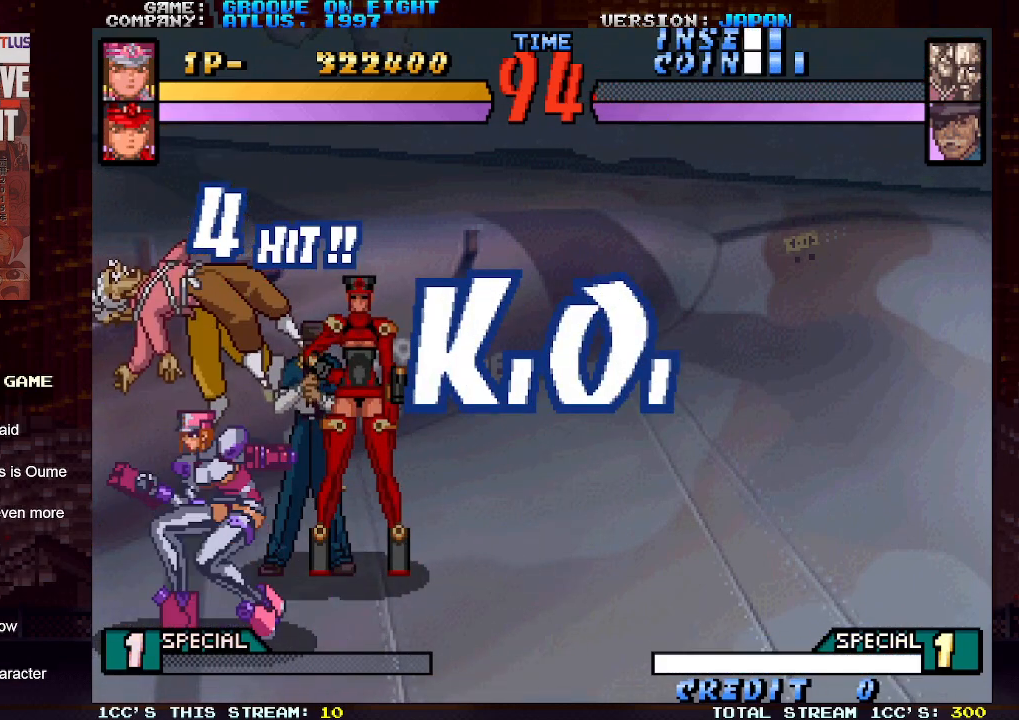
{"buttons": [], "left_stick": "center", "events": []}
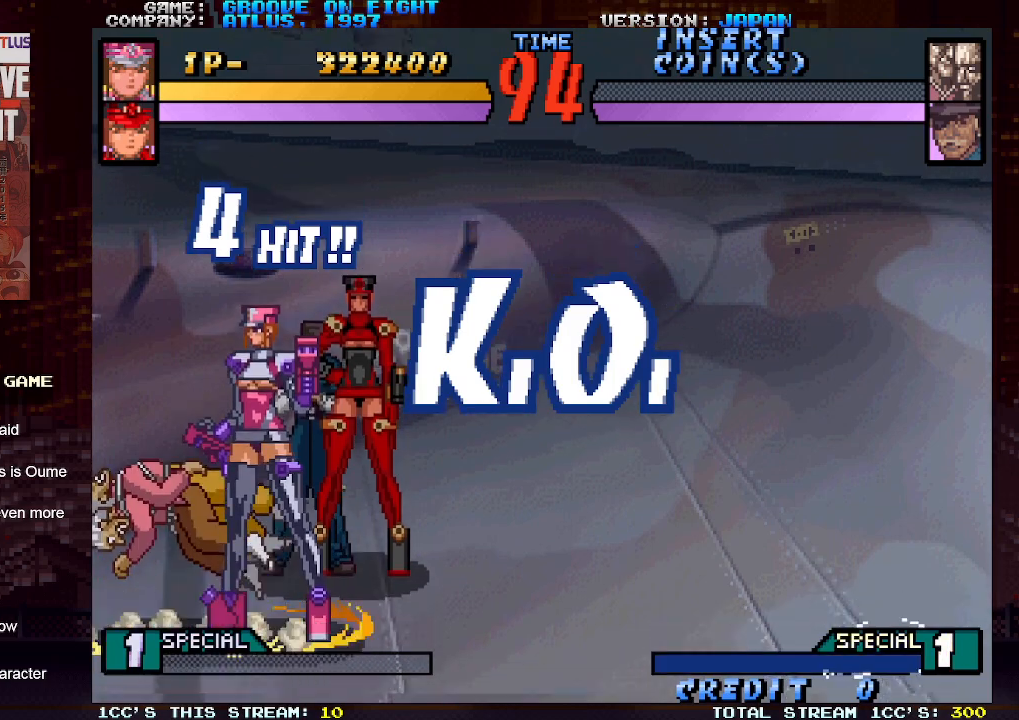
{"buttons": [], "left_stick": "center", "events": []}
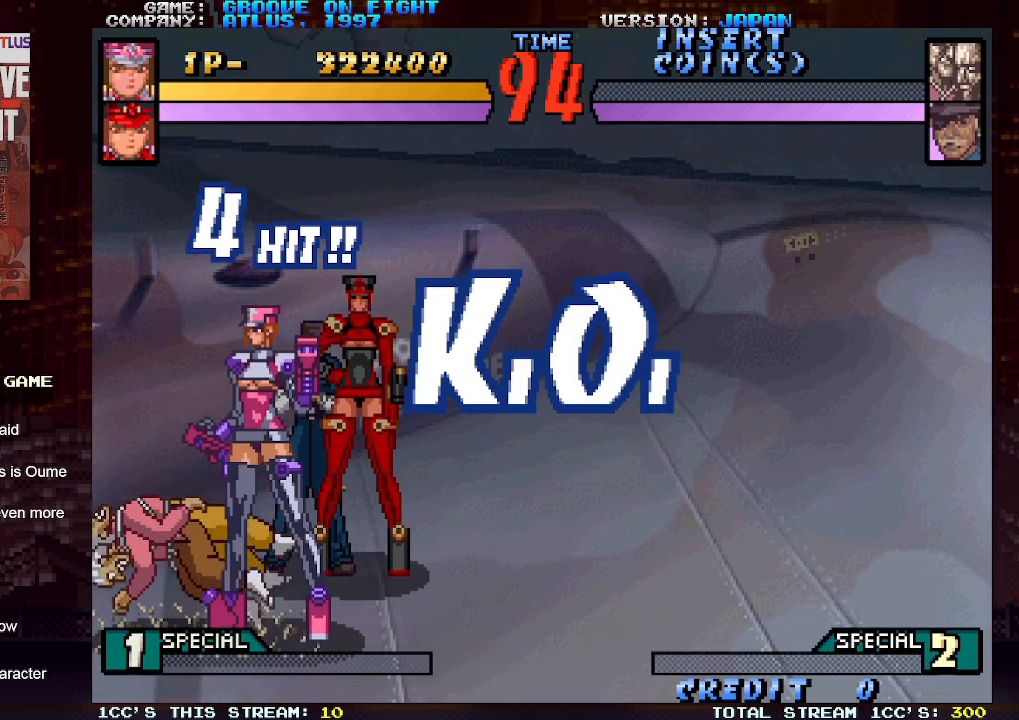
{"buttons": [], "left_stick": "center", "events": []}
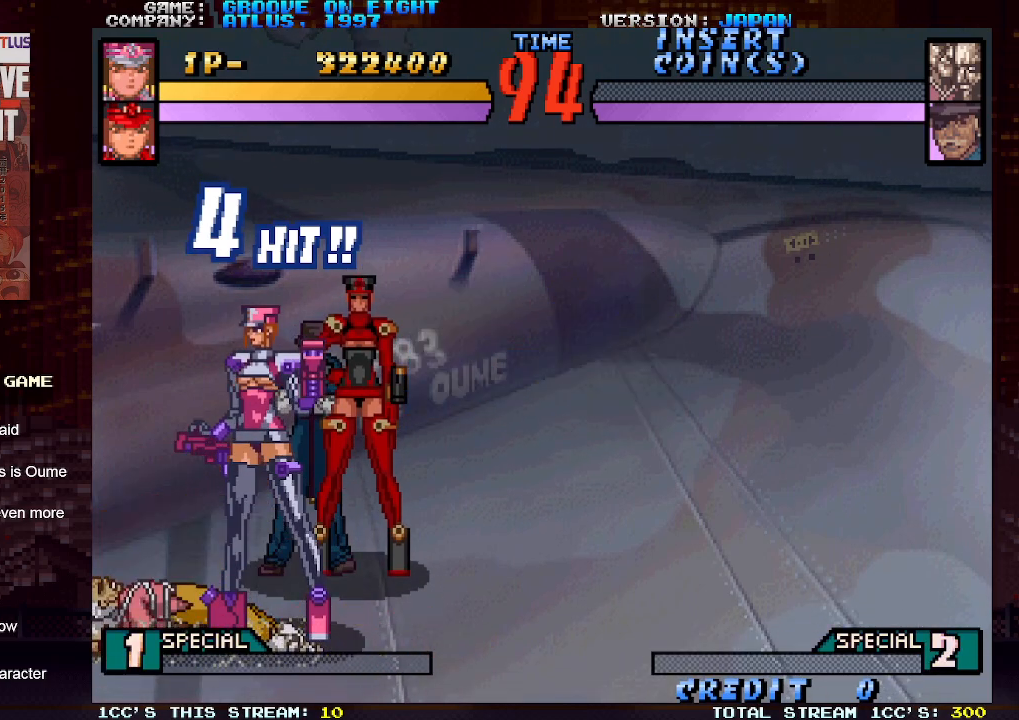
{"buttons": [], "left_stick": "center", "events": []}
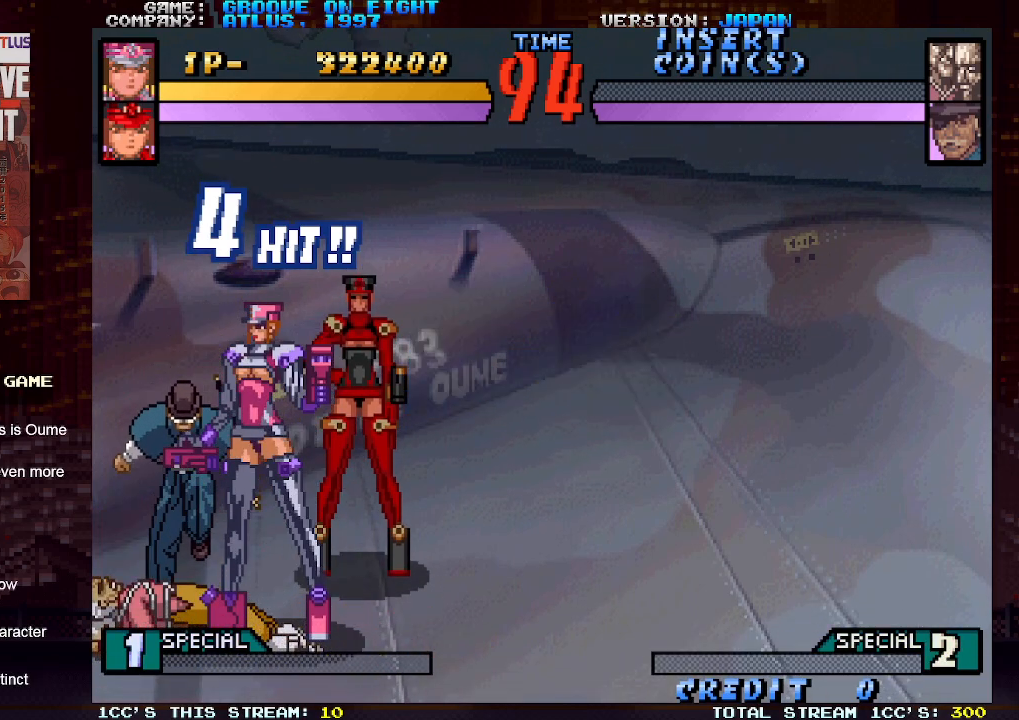
{"buttons": [], "left_stick": "center", "events": []}
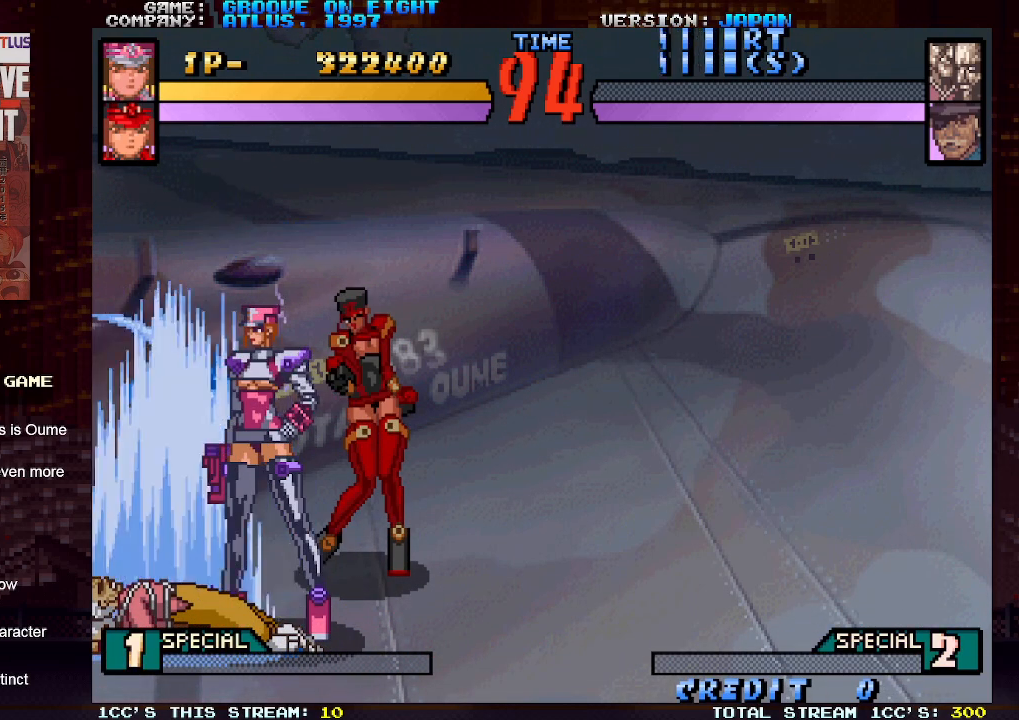
{"buttons": [], "left_stick": "down", "events": [[417, "left_stick", "down"], [483, "SQUARE", "down"], [500, "SQUARE", "up"]]}
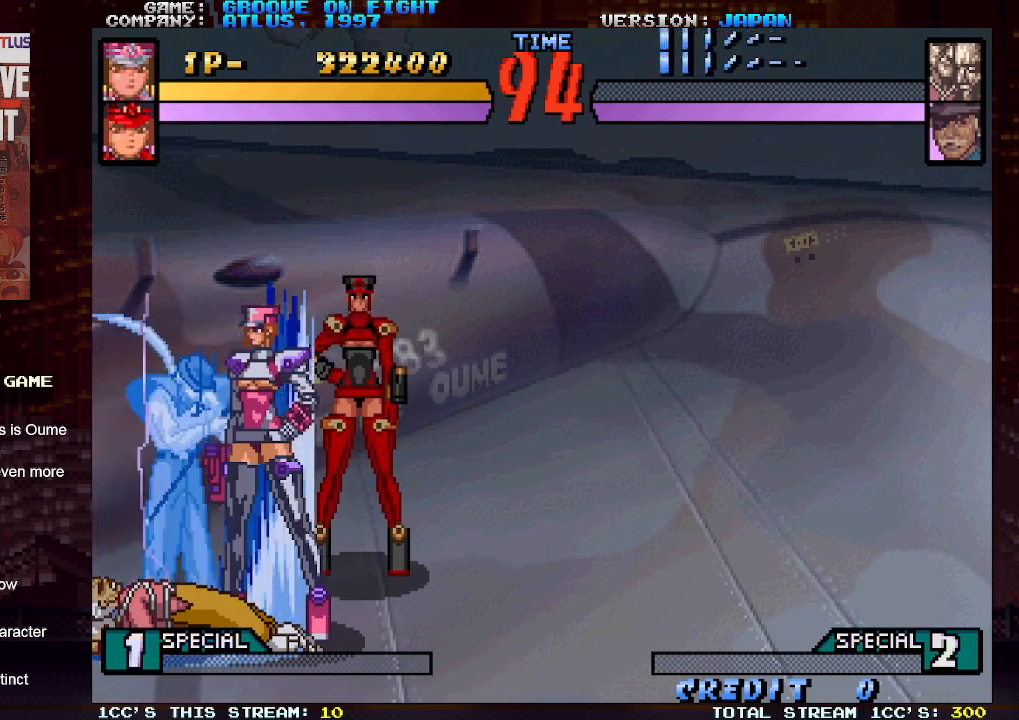
{"buttons": [], "left_stick": "down", "events": [[100, "SQUARE", "down"], [150, "SQUARE", "up"], [217, "SQUARE", "down"], [267, "SQUARE", "up"], [333, "SQUARE", "down"], [400, "SQUARE", "up"], [433, "SQUARE", "down"], [500, "SQUARE", "up"]]}
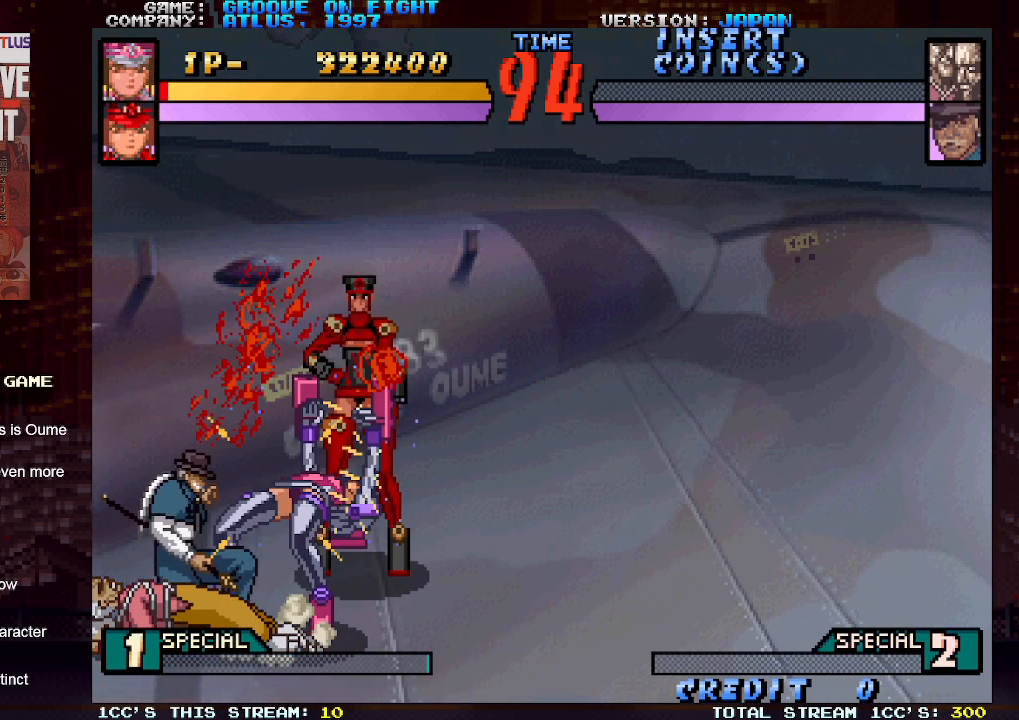
{"buttons": [], "left_stick": "down-right", "events": [[17, "left_stick", "center"], [100, "CROSS", "down"], [167, "CROSS", "up"], [233, "CROSS", "down"], [350, "CROSS", "up"], [400, "left_stick", "down-right"]]}
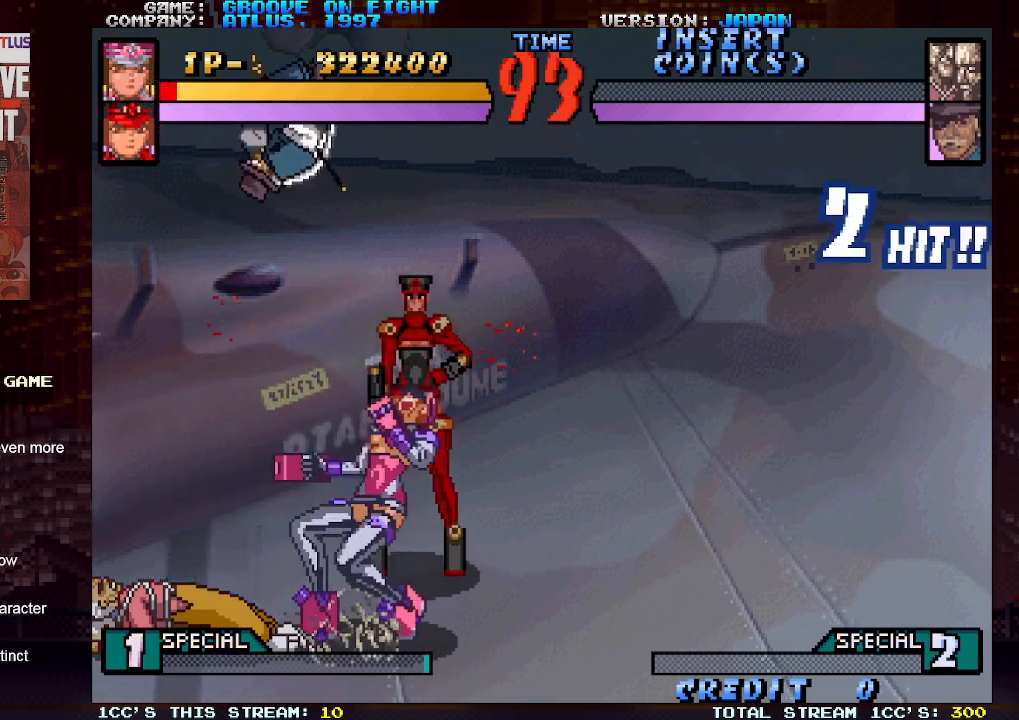
{"buttons": ["SQUARE"], "left_stick": "down", "events": [[200, "left_stick", "right"], [400, "left_stick", "down"], [450, "SQUARE", "down"]]}
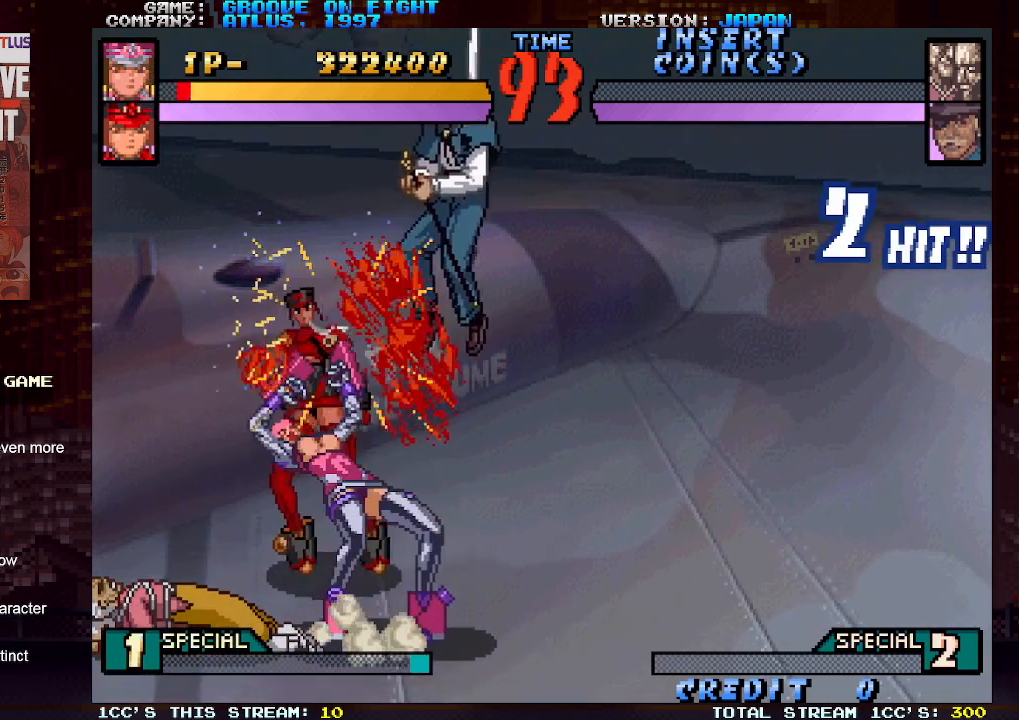
{"buttons": ["CROSS"], "left_stick": "center", "events": [[17, "SQUARE", "up"], [117, "left_stick", "center"], [250, "left_stick", "down"], [333, "left_stick", "center"], [400, "left_stick", "down"], [483, "CROSS", "down"], [500, "left_stick", "center"]]}
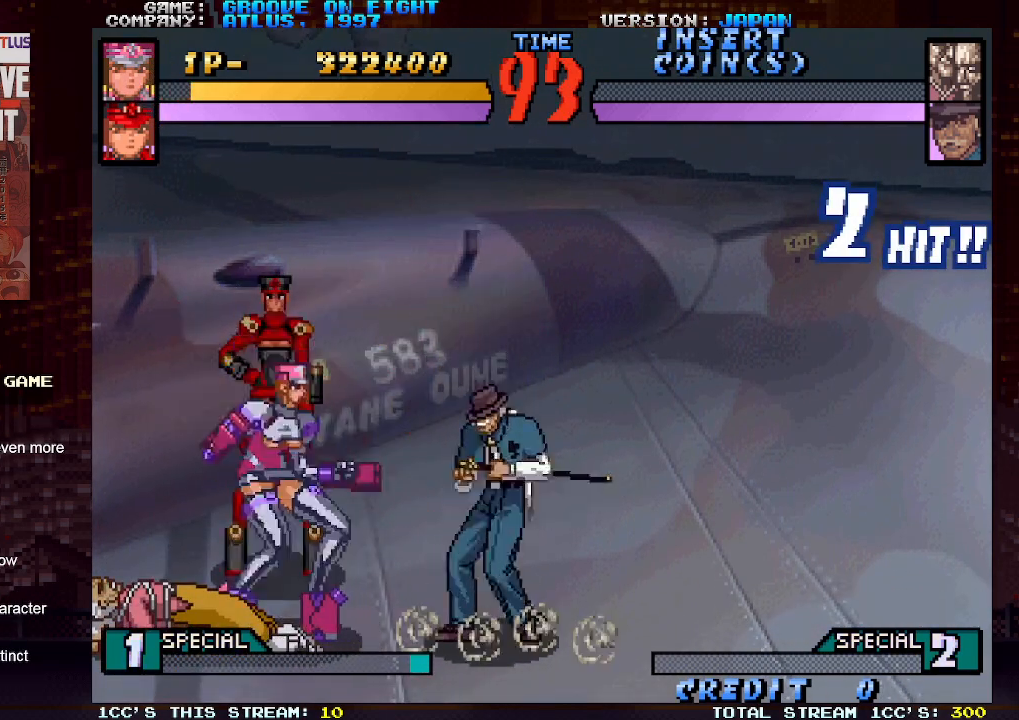
{"buttons": [], "left_stick": "center", "events": [[50, "CROSS", "up"]]}
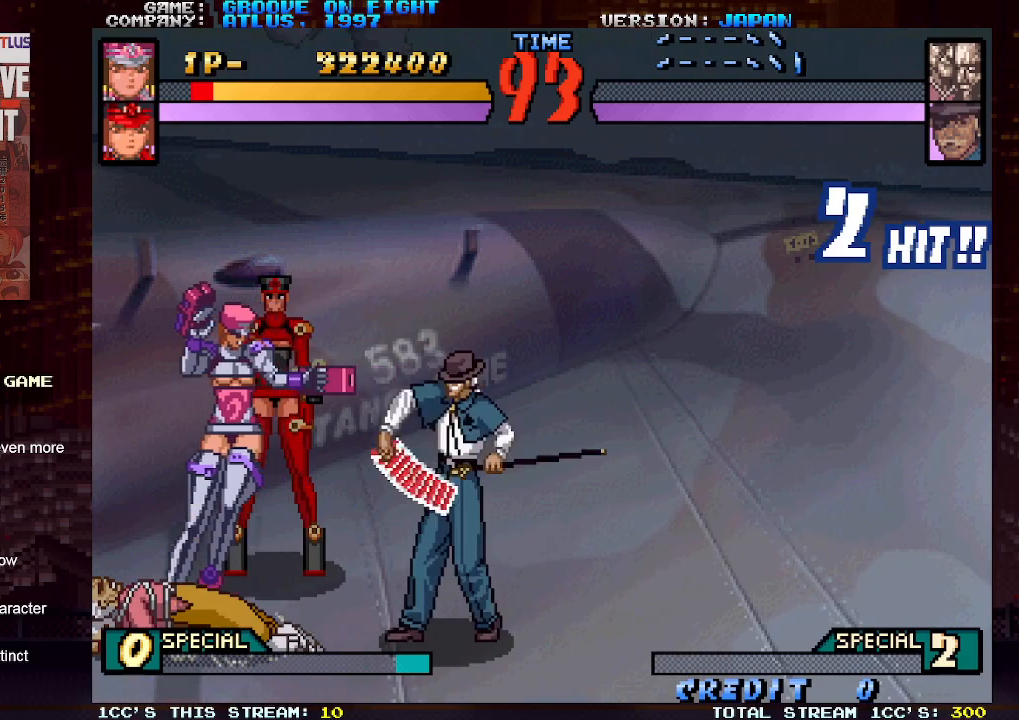
{"buttons": [], "left_stick": "left", "events": [[217, "left_stick", "left"]]}
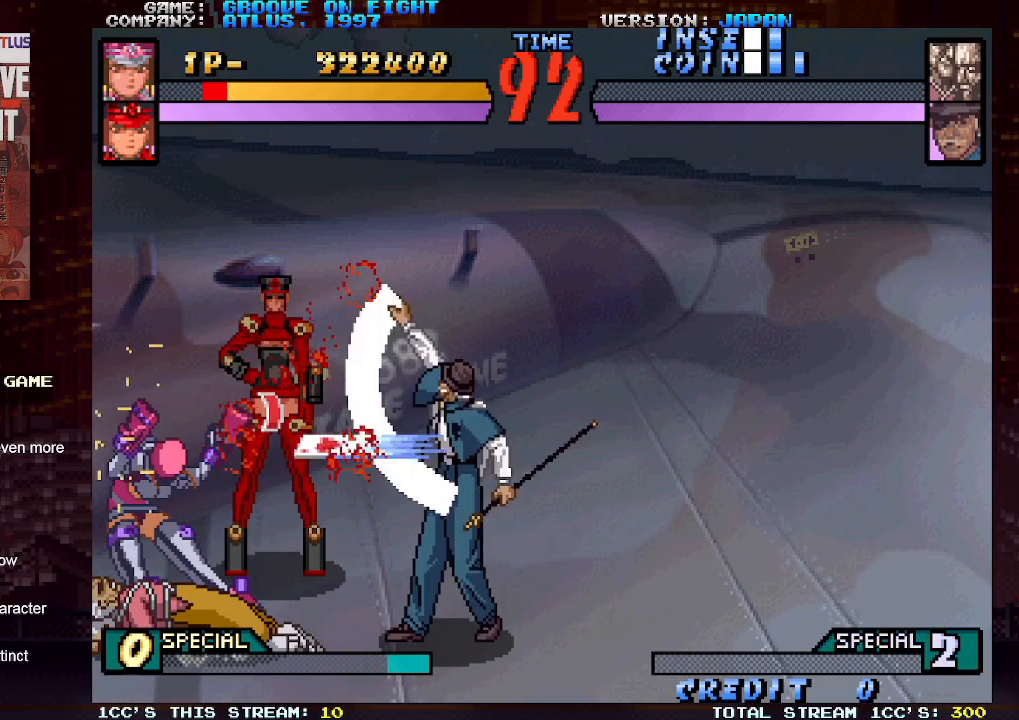
{"buttons": [], "left_stick": "up-right", "events": [[217, "left_stick", "up-right"]]}
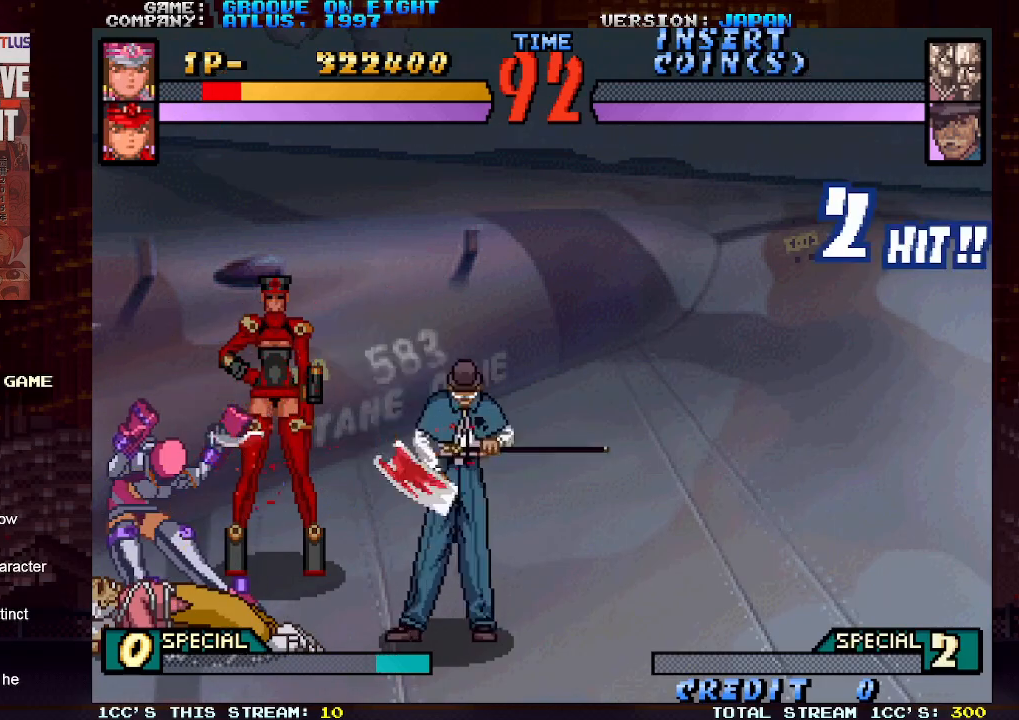
{"buttons": ["CIRCLE"], "left_stick": "up-right", "events": [[33, "left_stick", "center"], [167, "left_stick", "up-right"], [483, "CIRCLE", "down"]]}
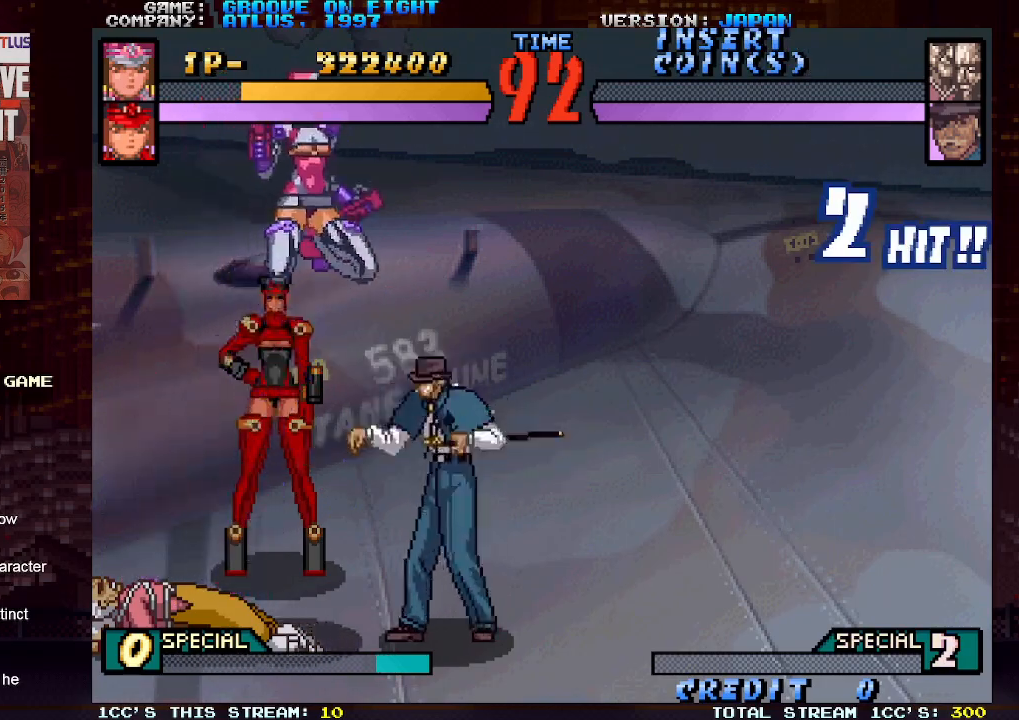
{"buttons": [], "left_stick": "down-left", "events": [[100, "CIRCLE", "up"], [133, "left_stick", "center"], [233, "left_stick", "down-left"], [450, "SQUARE", "down"], [500, "SQUARE", "up"]]}
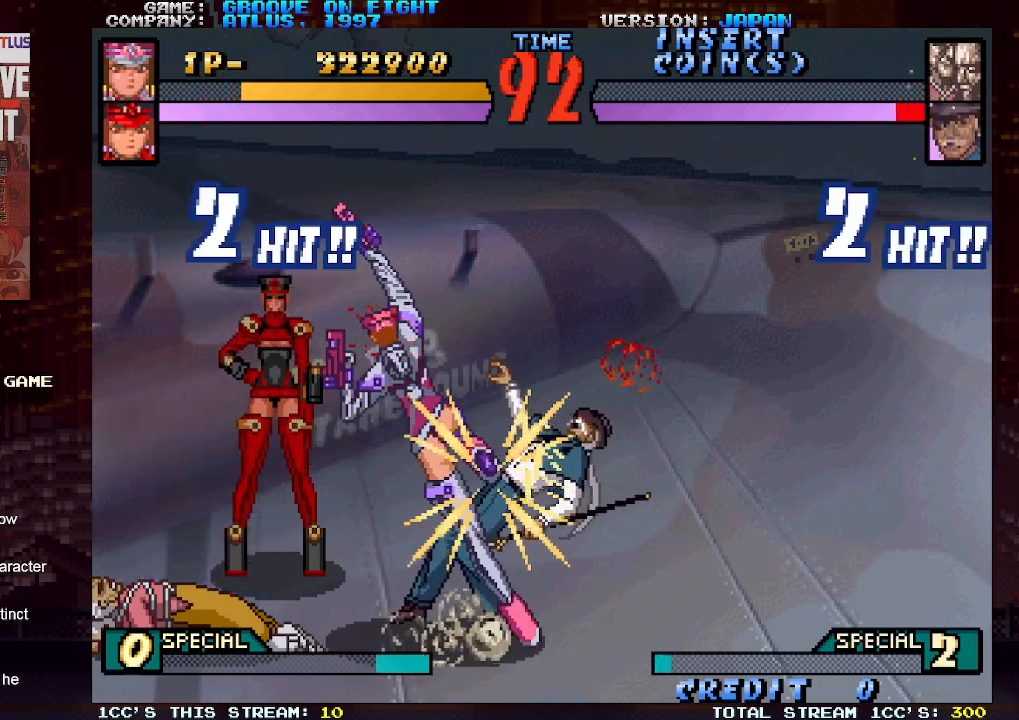
{"buttons": [], "left_stick": "center", "events": [[83, "SQUARE", "down"], [150, "SQUARE", "up"], [250, "SQUARE", "down"], [300, "SQUARE", "up"], [333, "left_stick", "center"], [417, "CROSS", "down"], [467, "CROSS", "up"]]}
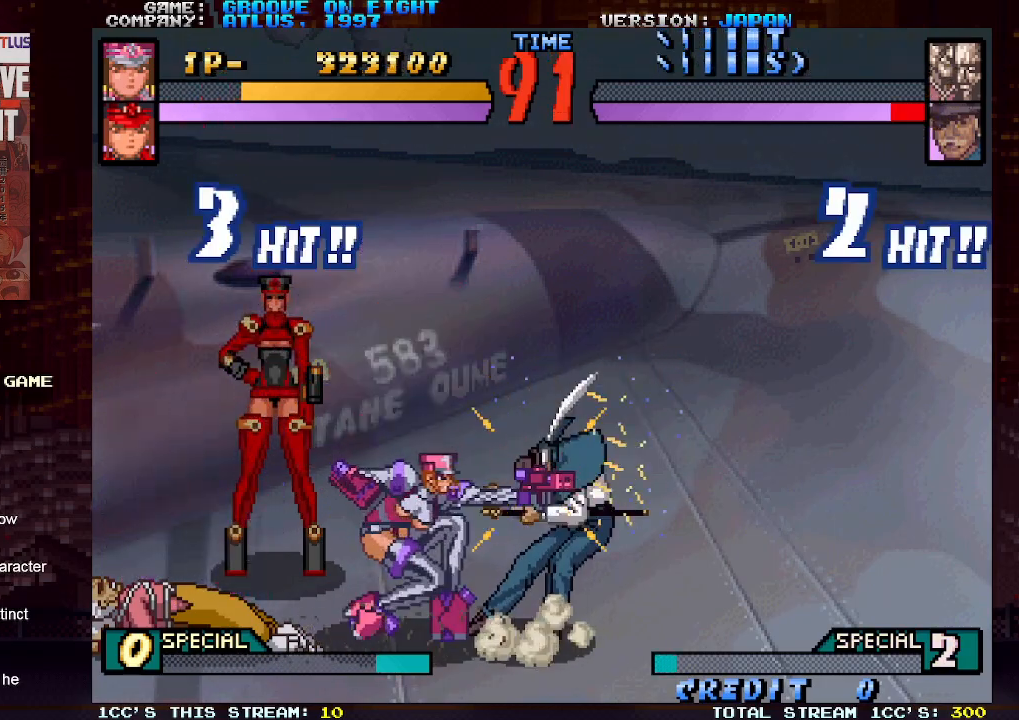
{"buttons": [], "left_stick": "down", "events": [[50, "CROSS", "down"], [133, "CROSS", "up"], [233, "left_stick", "right"], [317, "left_stick", "center"], [383, "left_stick", "right"], [500, "left_stick", "down"]]}
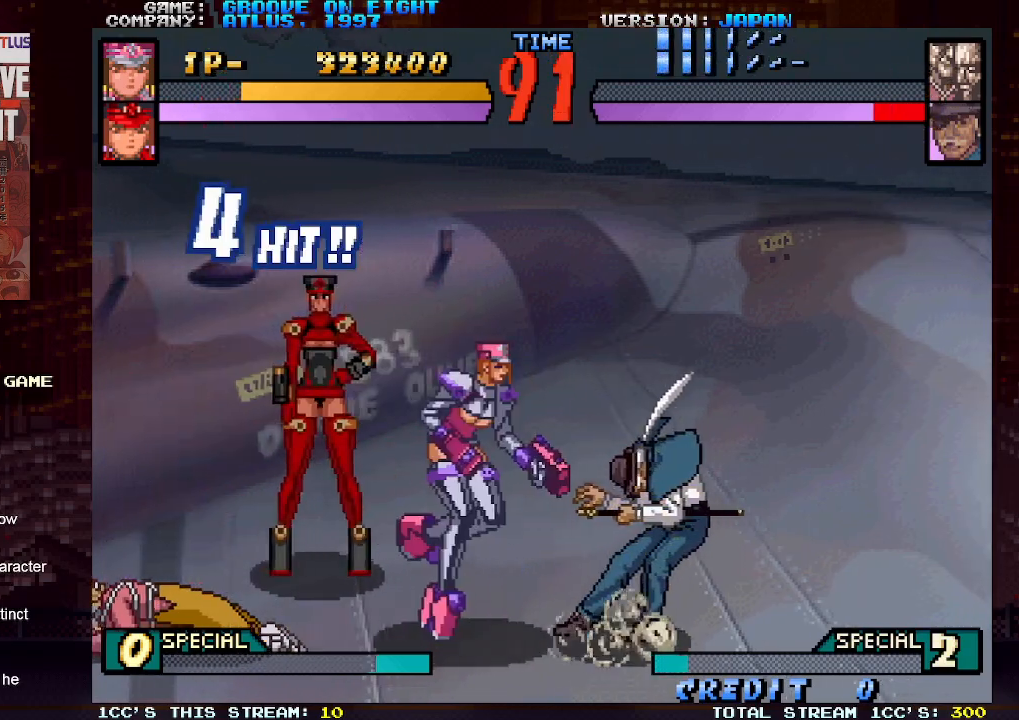
{"buttons": [], "left_stick": "center", "events": [[50, "SQUARE", "down"], [83, "SQUARE", "up"], [133, "left_stick", "center"], [167, "CROSS", "down"], [217, "CROSS", "up"], [283, "CROSS", "down"], [350, "CROSS", "up"], [417, "CROSS", "down"], [500, "CROSS", "up"]]}
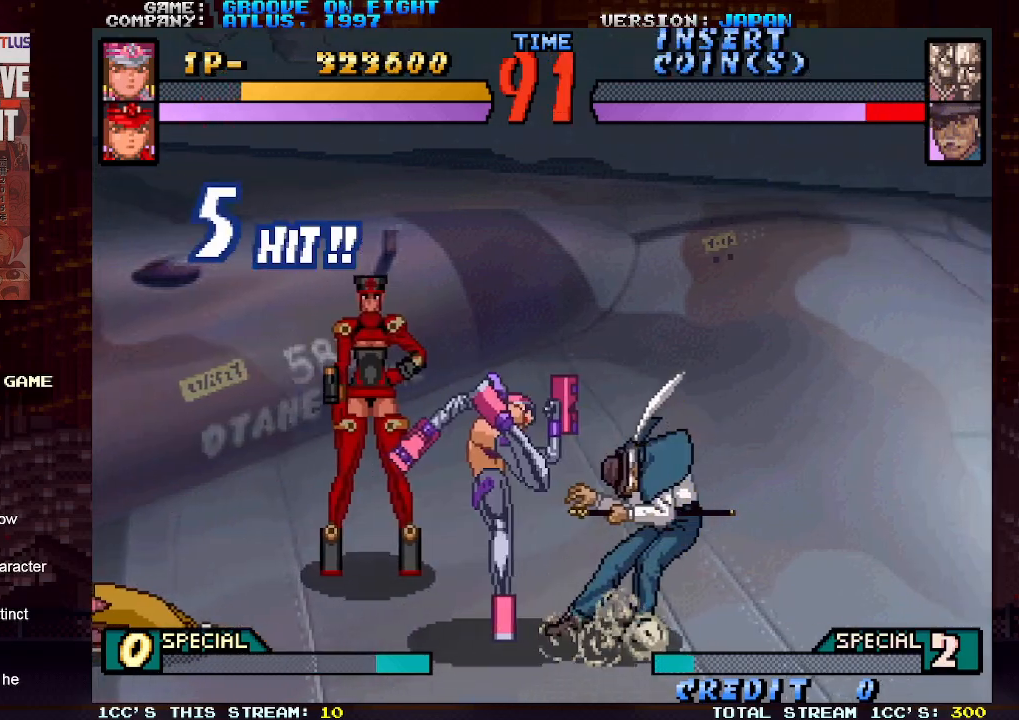
{"buttons": ["CROSS"], "left_stick": "center", "events": [[100, "left_stick", "right"], [167, "left_stick", "center"], [250, "left_stick", "right"], [367, "left_stick", "down"], [383, "SQUARE", "down"], [433, "SQUARE", "up"], [467, "left_stick", "center"], [500, "CROSS", "down"]]}
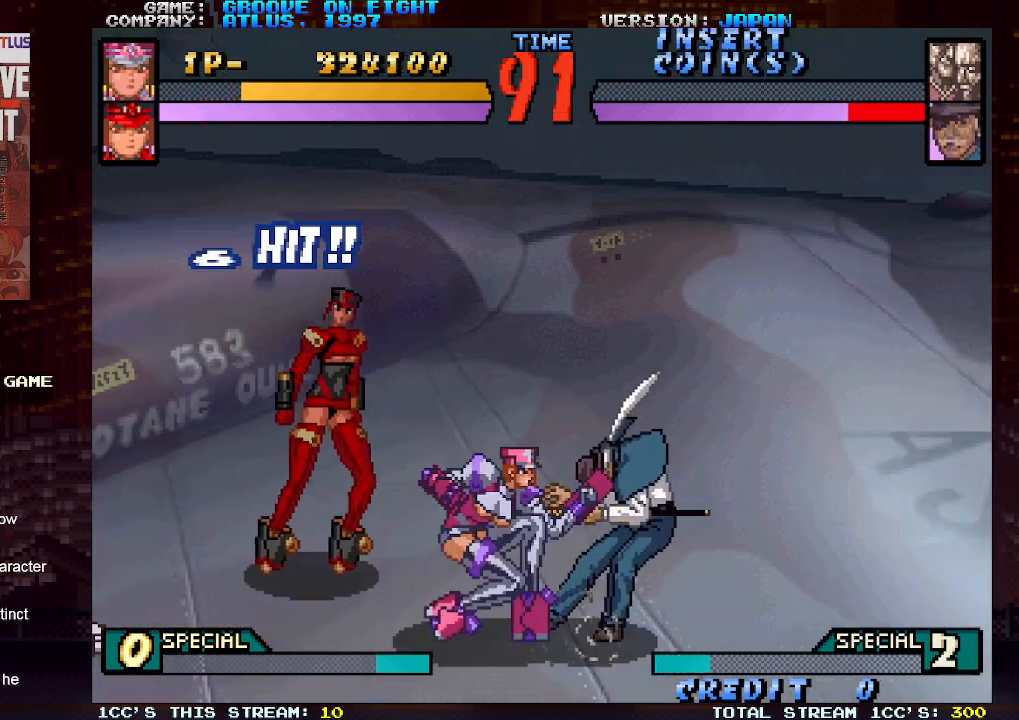
{"buttons": [], "left_stick": "right", "events": [[67, "CROSS", "up"], [133, "CROSS", "down"], [200, "CROSS", "up"], [267, "CROSS", "down"], [350, "CROSS", "up"], [483, "left_stick", "right"]]}
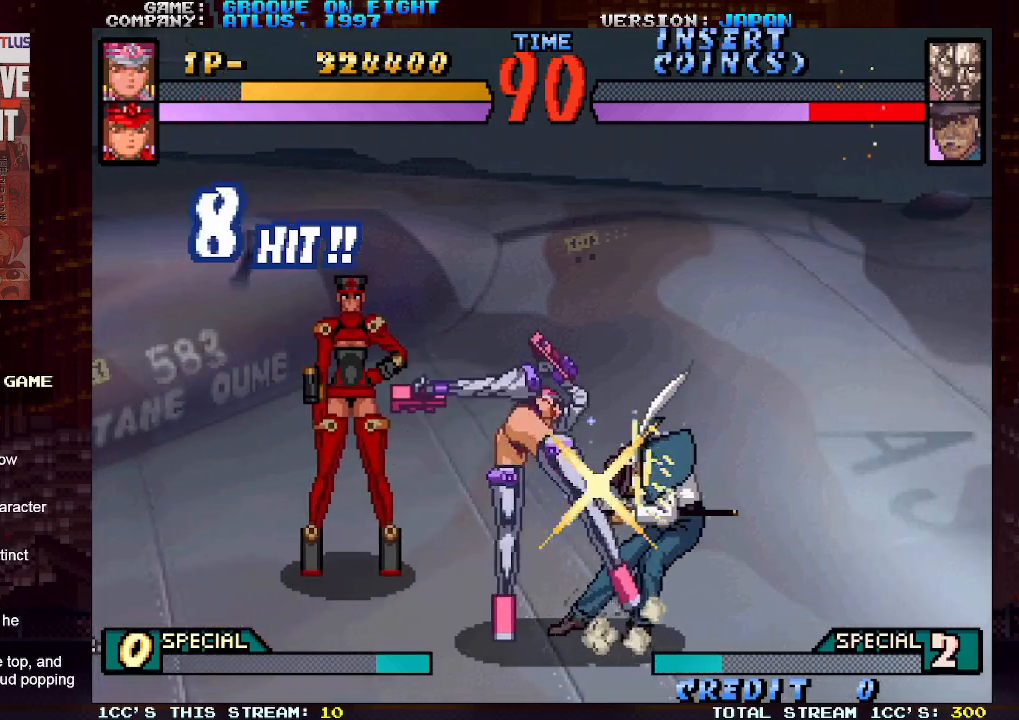
{"buttons": ["CROSS"], "left_stick": "center", "events": [[50, "left_stick", "center"], [117, "left_stick", "right"], [200, "left_stick", "down"], [233, "SQUARE", "down"], [267, "SQUARE", "up"], [317, "left_stick", "center"], [350, "CROSS", "down"], [400, "CROSS", "up"], [500, "CROSS", "down"]]}
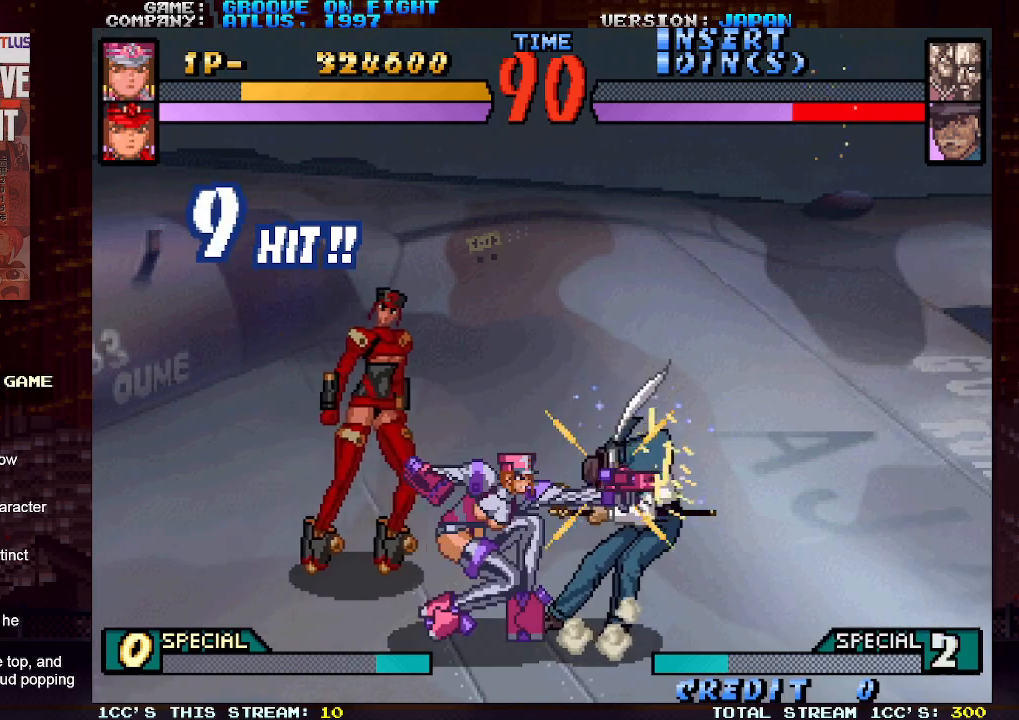
{"buttons": [], "left_stick": "right", "events": [[50, "CROSS", "up"], [100, "CROSS", "down"], [183, "CROSS", "up"], [317, "left_stick", "right"], [367, "left_stick", "center"], [450, "left_stick", "right"]]}
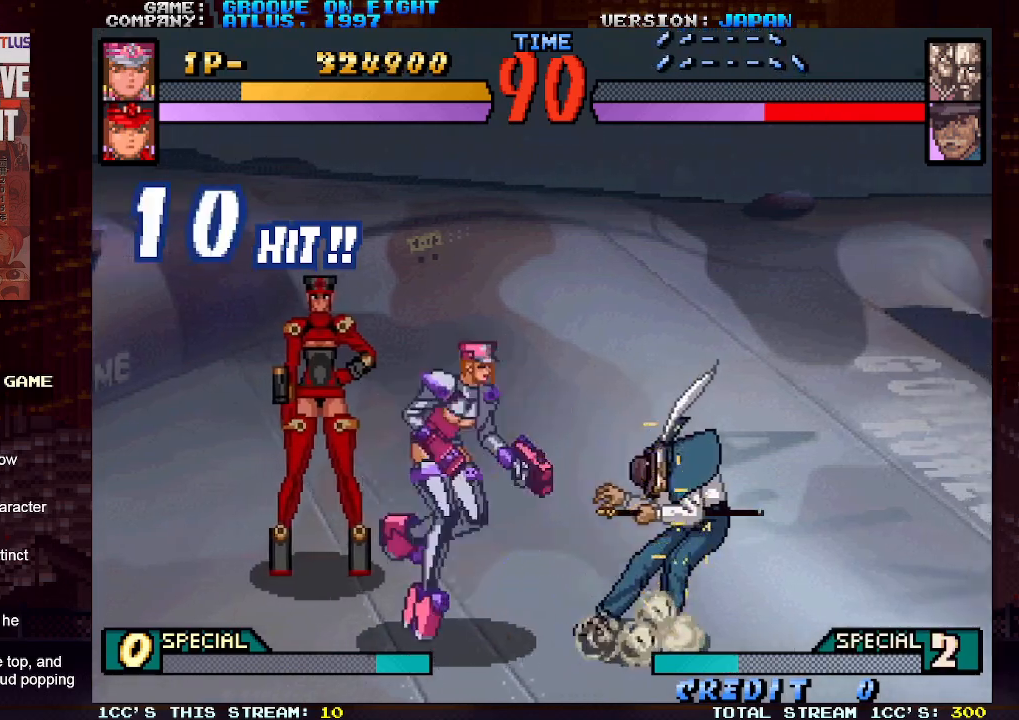
{"buttons": ["CROSS"], "left_stick": "center", "events": [[50, "left_stick", "down"], [67, "SQUARE", "down"], [117, "SQUARE", "up"], [167, "left_stick", "center"], [183, "CROSS", "down"], [250, "CROSS", "up"], [317, "CROSS", "down"], [400, "CROSS", "up"], [433, "CROSS", "down"]]}
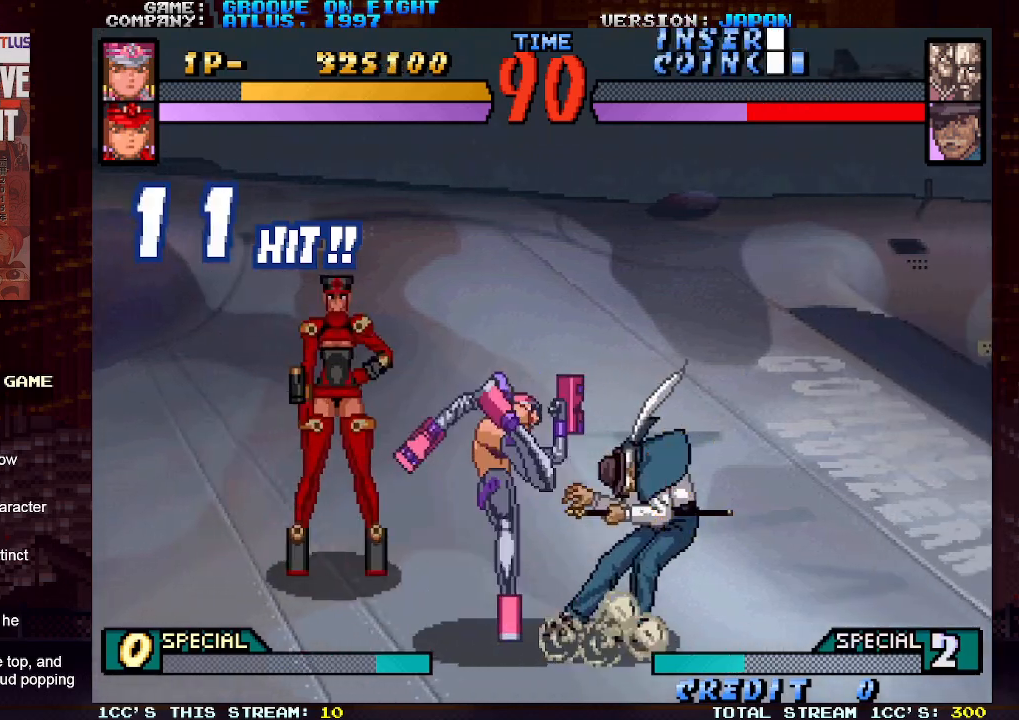
{"buttons": [], "left_stick": "center", "events": [[17, "CROSS", "up"], [133, "left_stick", "right"], [217, "left_stick", "center"], [300, "left_stick", "right"], [400, "left_stick", "down"], [417, "SQUARE", "down"], [433, "SQUARE", "up"], [483, "left_stick", "center"]]}
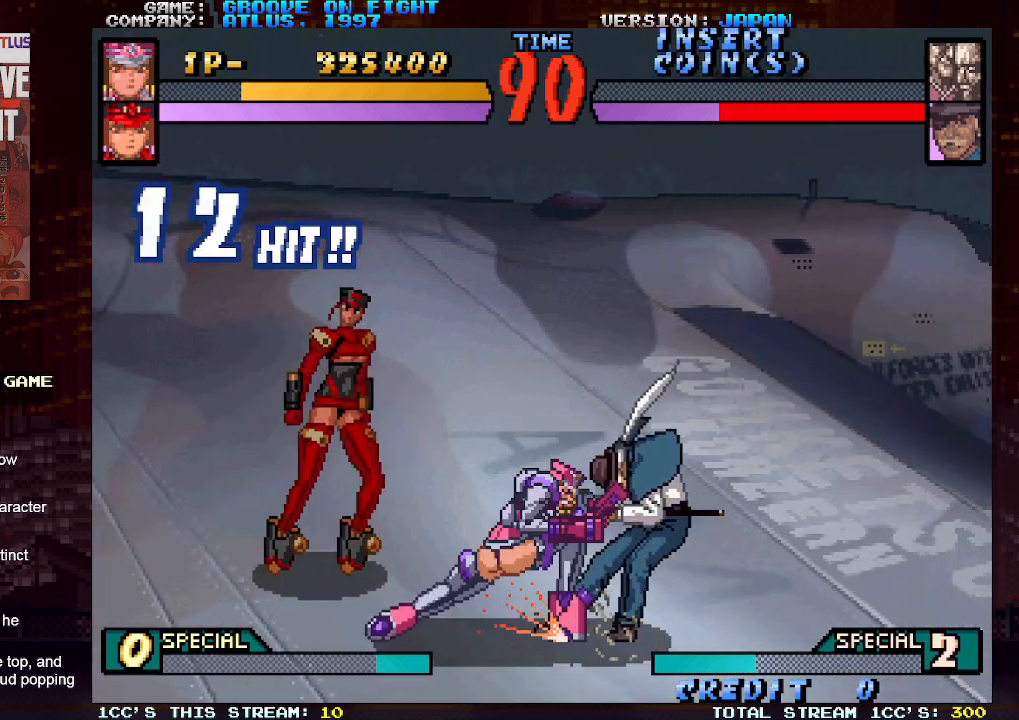
{"buttons": [], "left_stick": "center", "events": [[17, "CROSS", "down"], [67, "CROSS", "up"], [133, "CROSS", "down"], [217, "CROSS", "up"], [300, "CROSS", "down"], [383, "CROSS", "up"]]}
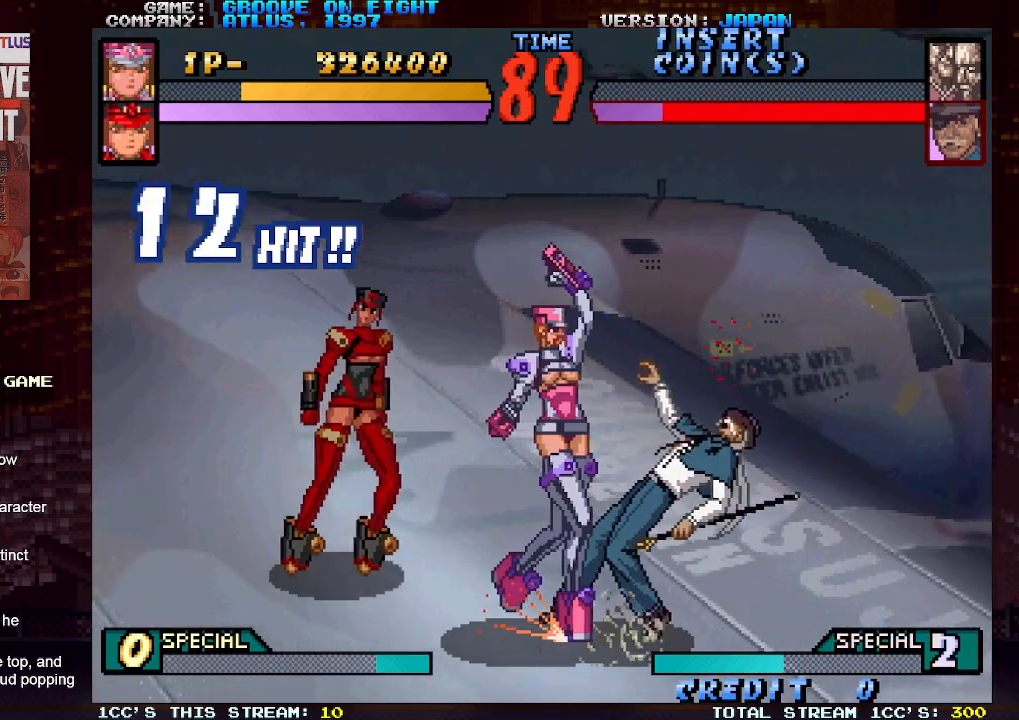
{"buttons": ["CROSS"], "left_stick": "center", "events": [[133, "left_stick", "down"], [183, "SQUARE", "down"], [250, "SQUARE", "up"], [317, "SQUARE", "down"], [367, "SQUARE", "up"], [367, "left_stick", "center"], [467, "CROSS", "down"]]}
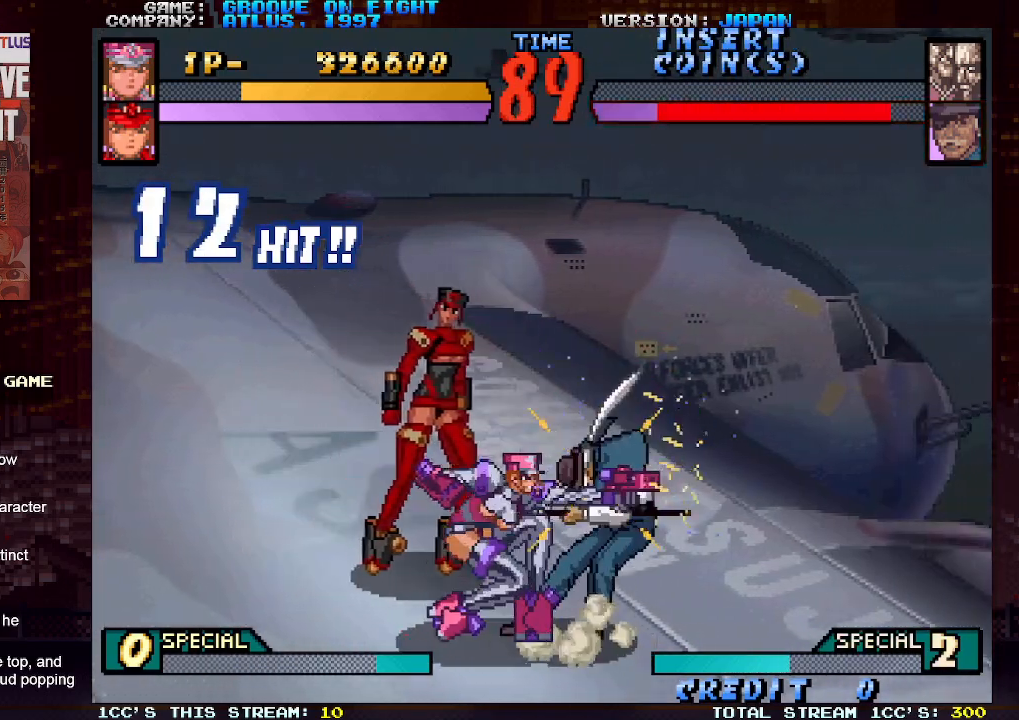
{"buttons": [], "left_stick": "center", "events": [[17, "CROSS", "up"], [100, "CROSS", "down"], [167, "CROSS", "up"], [267, "left_stick", "right"], [333, "left_stick", "center"], [400, "left_stick", "right"], [500, "left_stick", "center"]]}
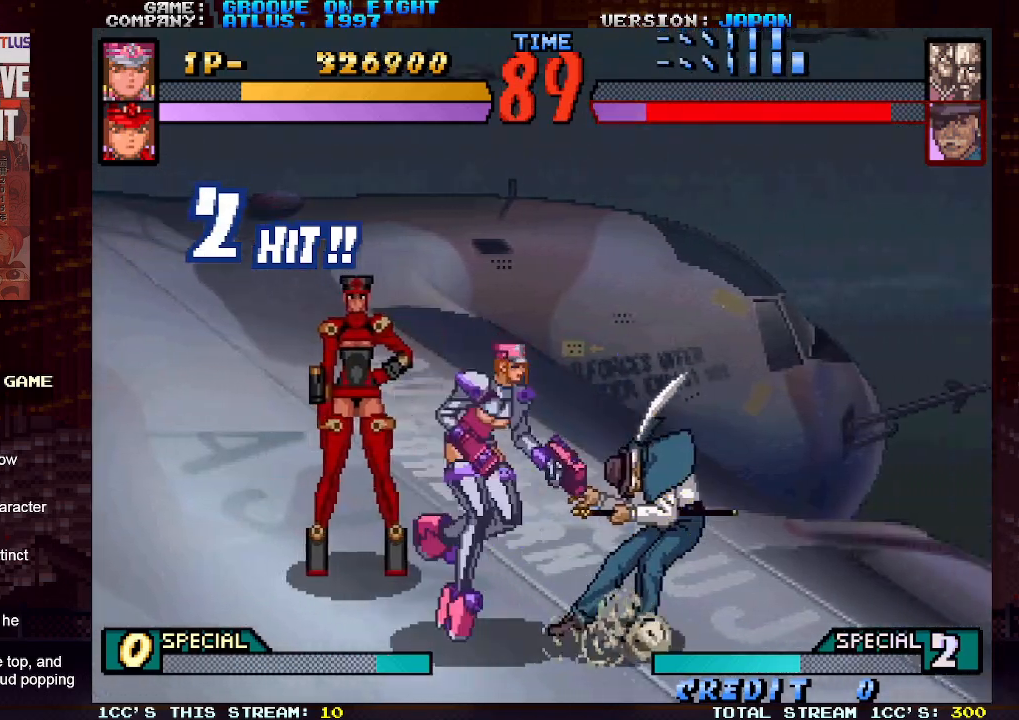
{"buttons": [], "left_stick": "center", "events": [[17, "left_stick", "down"], [50, "SQUARE", "down"], [100, "SQUARE", "up"], [133, "left_stick", "center"], [167, "CROSS", "down"], [217, "CROSS", "up"], [300, "CROSS", "down"], [367, "CROSS", "up"], [433, "CROSS", "down"], [500, "CROSS", "up"]]}
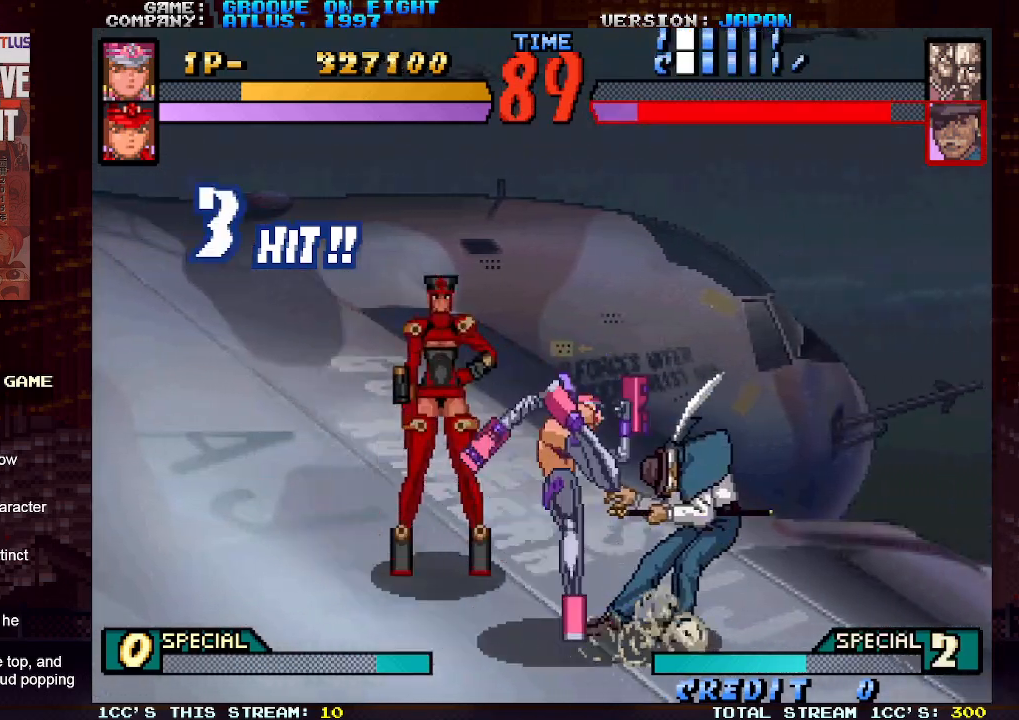
{"buttons": [], "left_stick": "center", "events": [[133, "left_stick", "right"], [200, "left_stick", "center"], [267, "left_stick", "right"], [383, "left_stick", "down"], [400, "SQUARE", "down"], [450, "SQUARE", "up"], [500, "left_stick", "center"]]}